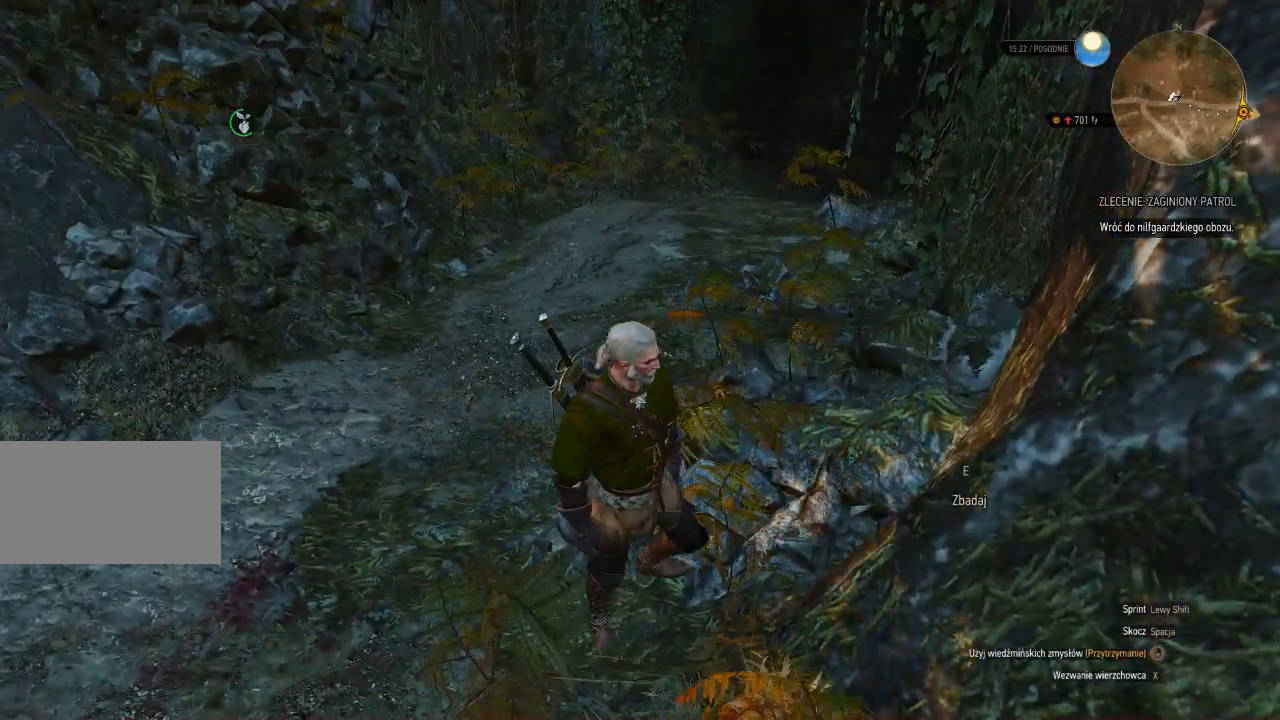
Gameplay with keyboard and mouse; each line is a JSON object with the keys and mouse buttons held at the frame after it. "events" lists presses ("down") and releases ("up") of "a", "ctrl", "d", "e", "q", "s", "shift", "space", "w", "mouse_left", "mouse_wheel", "mouse_right", "mouse_mb4" and "mouse_mb5" between this image and that frame as [ms after this image, input, new state], when the widget could be followed in between. "mouse_left", "mouse_wheel", "mouse_right", "mouse_mb4", "mouse_mb5" = the "left", "wheel", "right", "mb4", "mb5" buttons of the "mouse" list. No other keys are recorded. "wheel" means that the mouse wheel is clicked or scrolled. Mouse movement is not recorded.
{"keys": ["a", "w"], "mouse": [], "events": []}
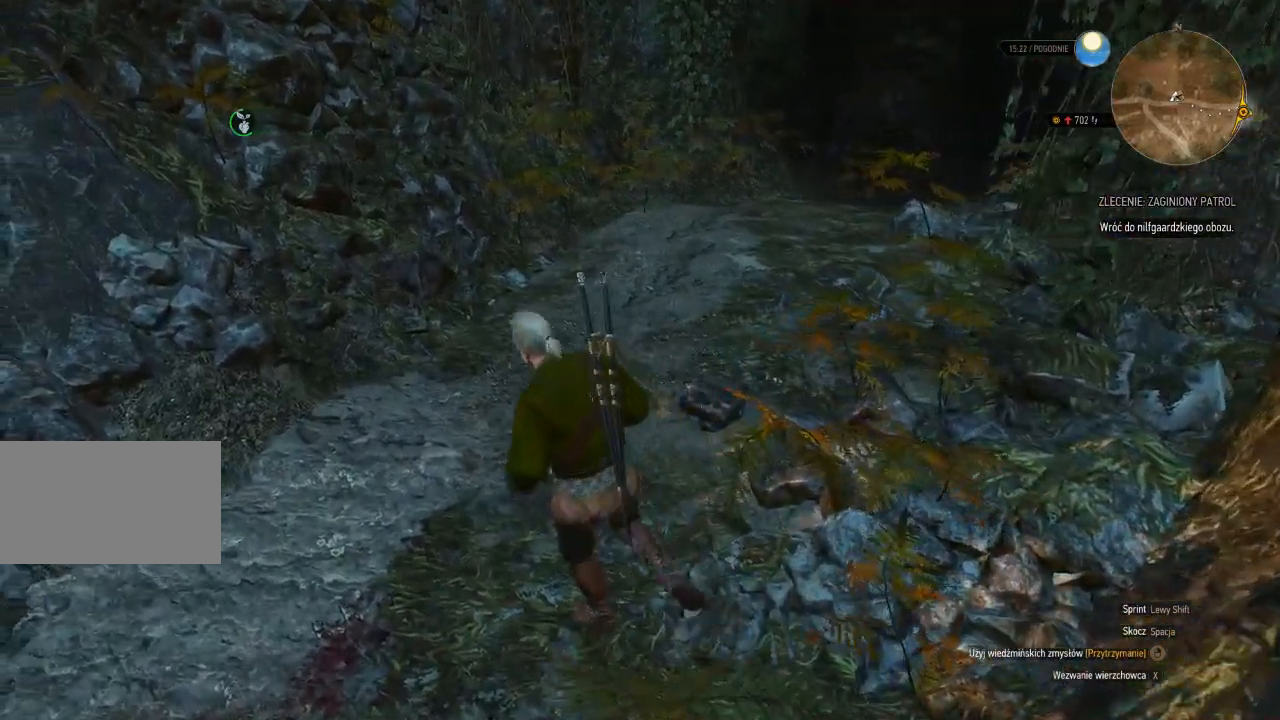
{"keys": ["w"], "mouse": [], "events": [[140, "a", "up"]]}
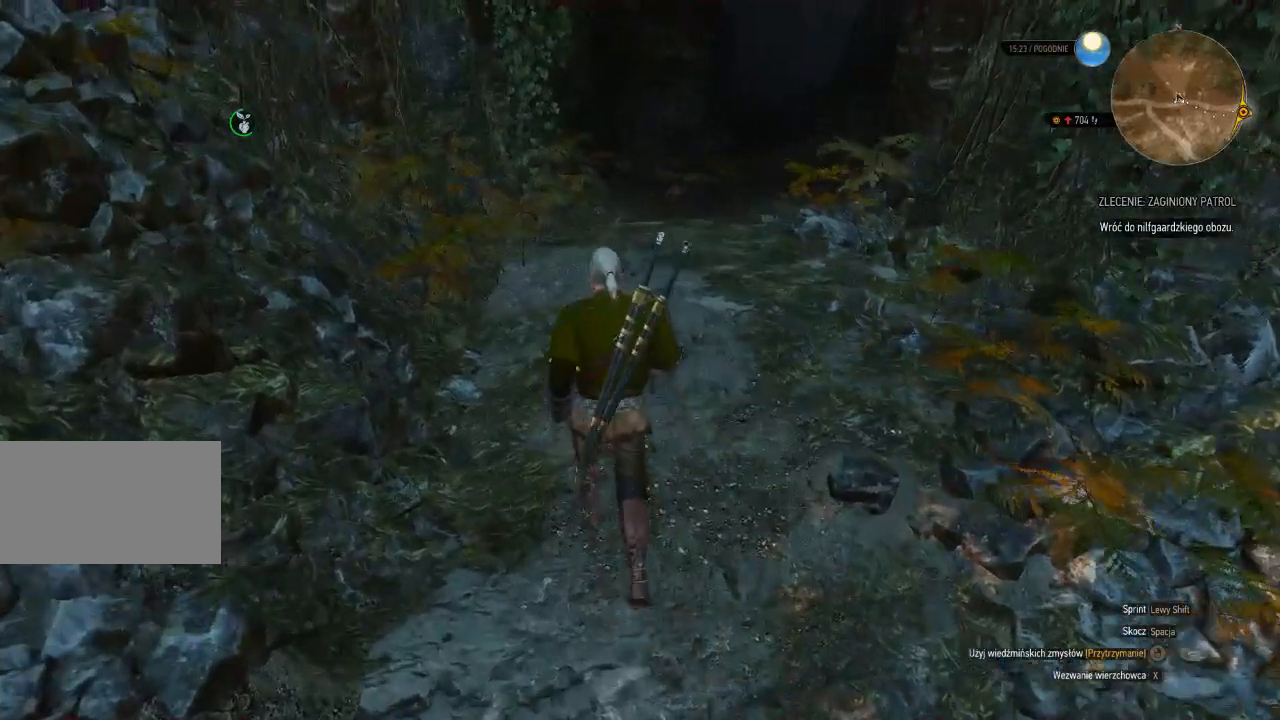
{"keys": ["w"], "mouse": [], "events": []}
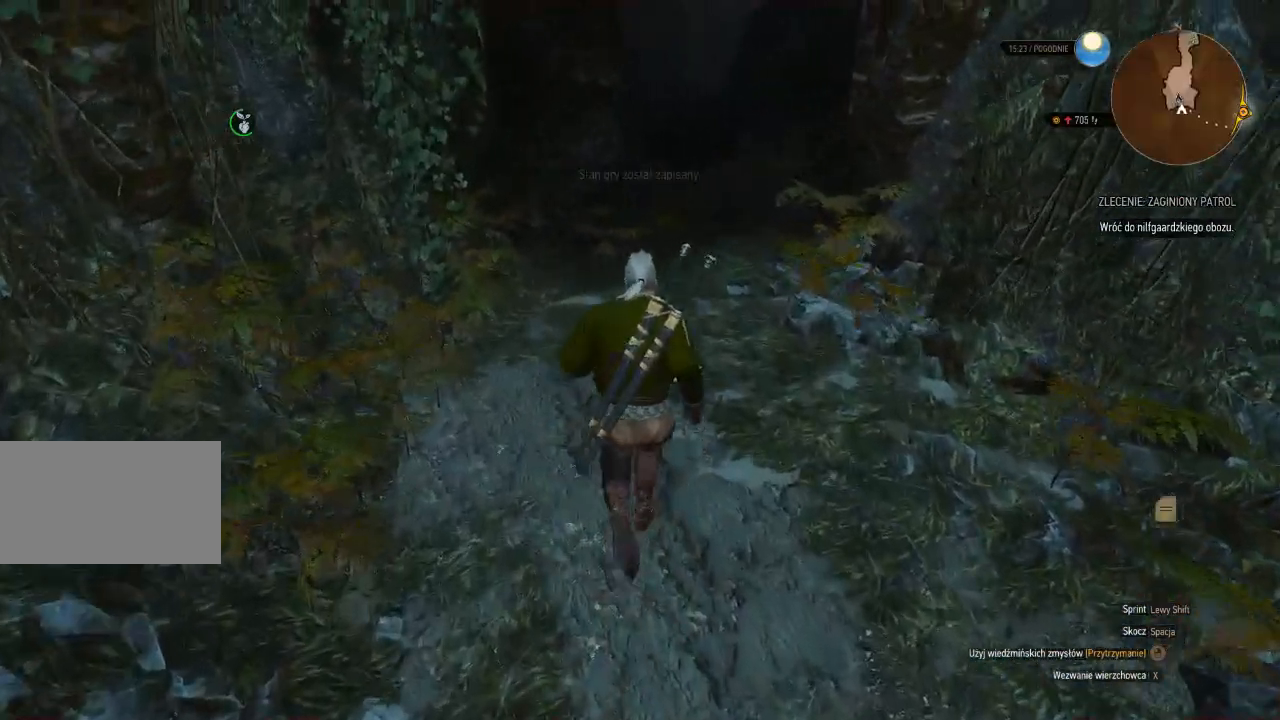
{"keys": ["w"], "mouse": [], "events": []}
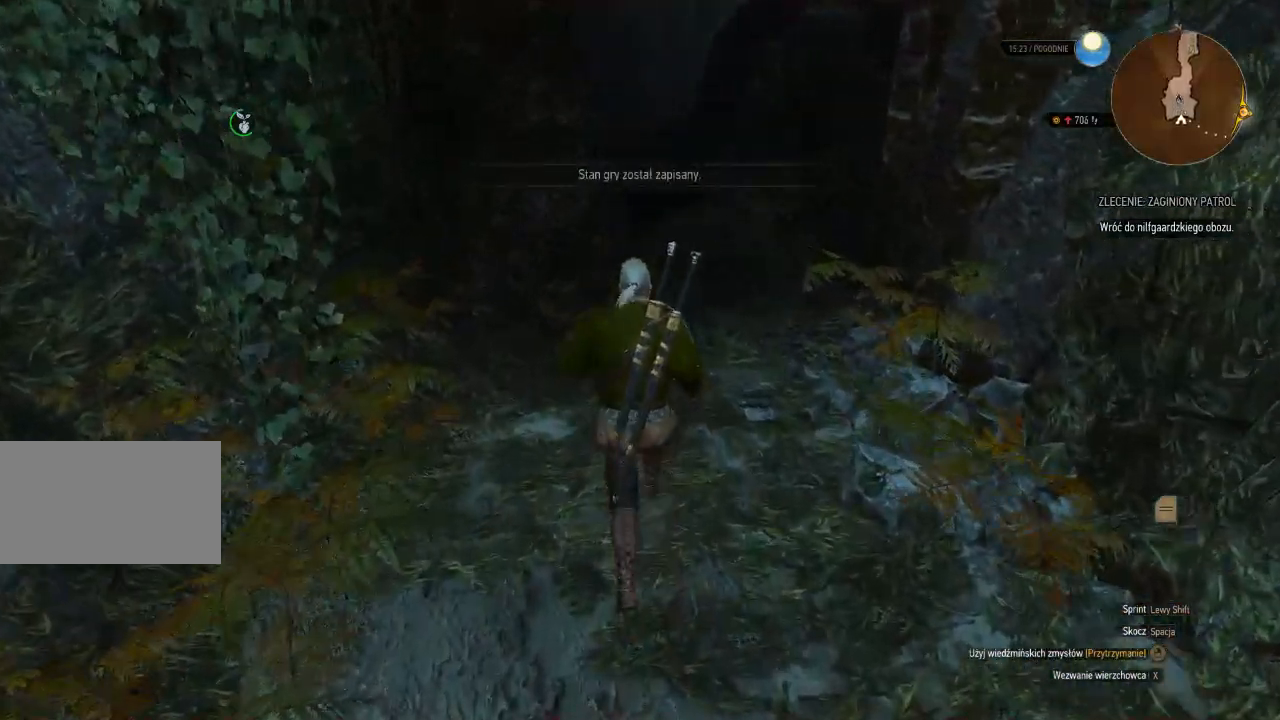
{"keys": ["d", "w"], "mouse": [], "events": [[360, "d", "down"]]}
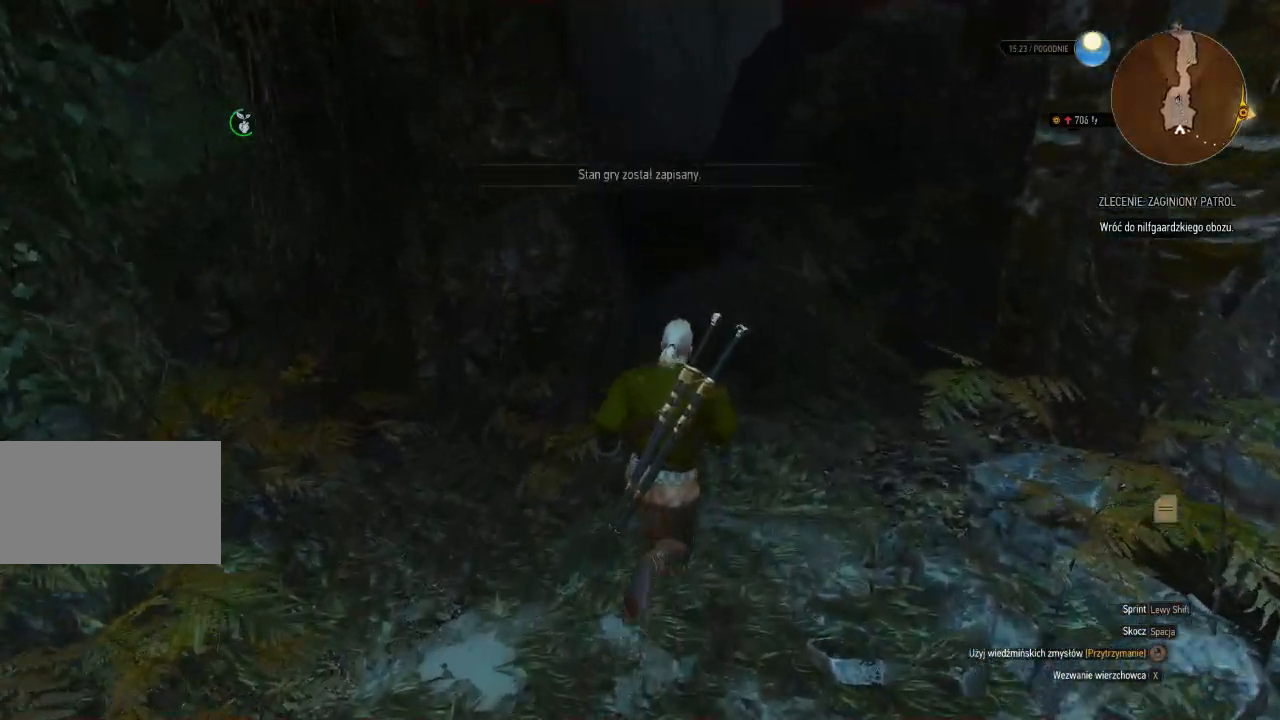
{"keys": ["w"], "mouse": [], "events": [[60, "d", "up"]]}
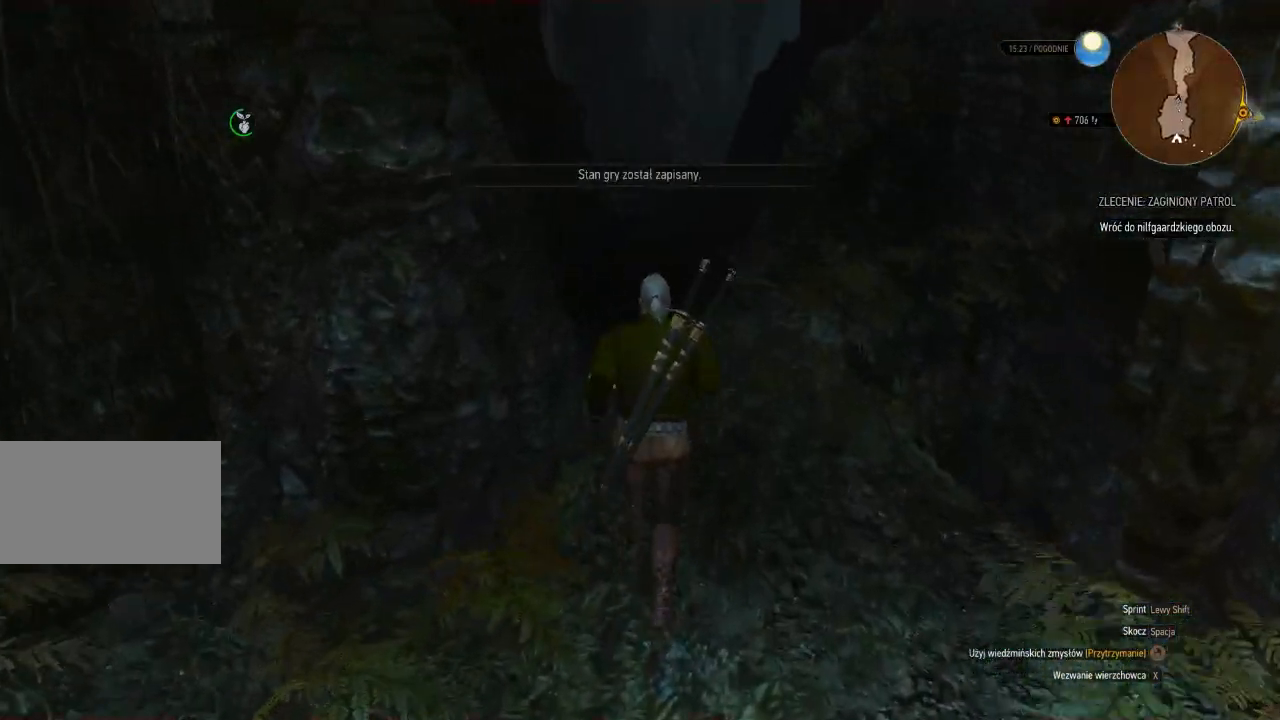
{"keys": ["w"], "mouse": [], "events": []}
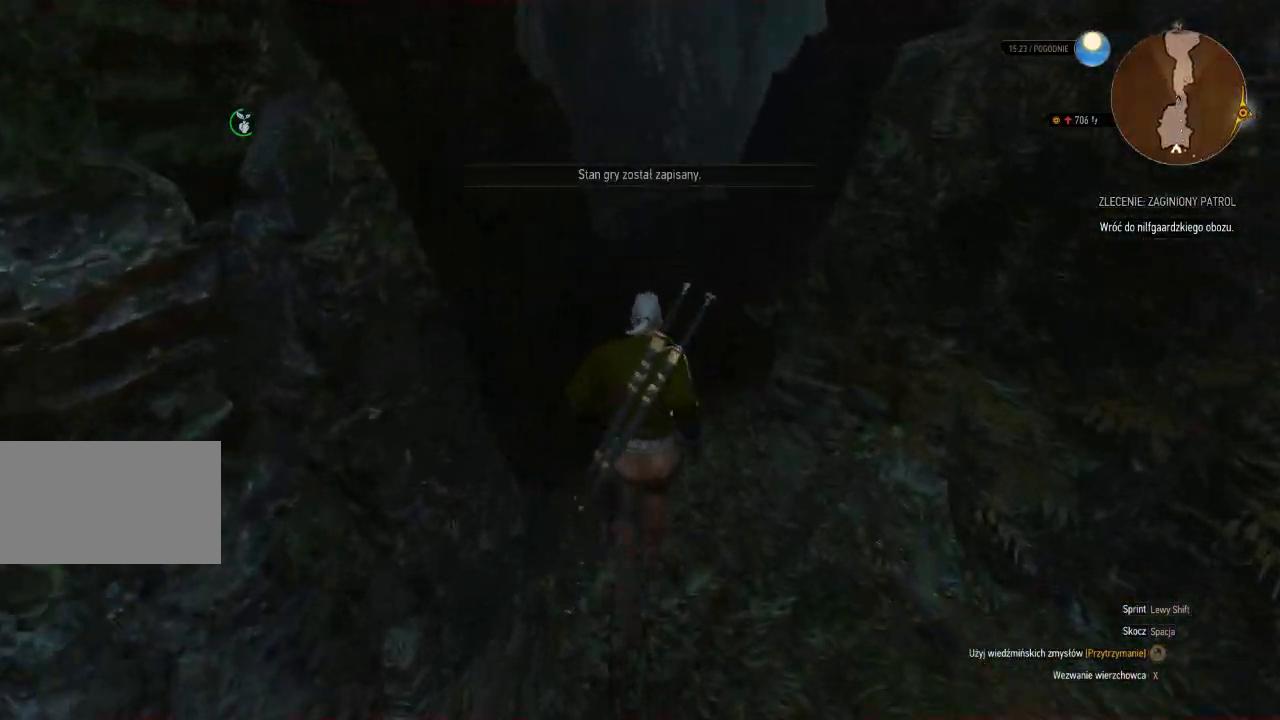
{"keys": ["w"], "mouse": [], "events": []}
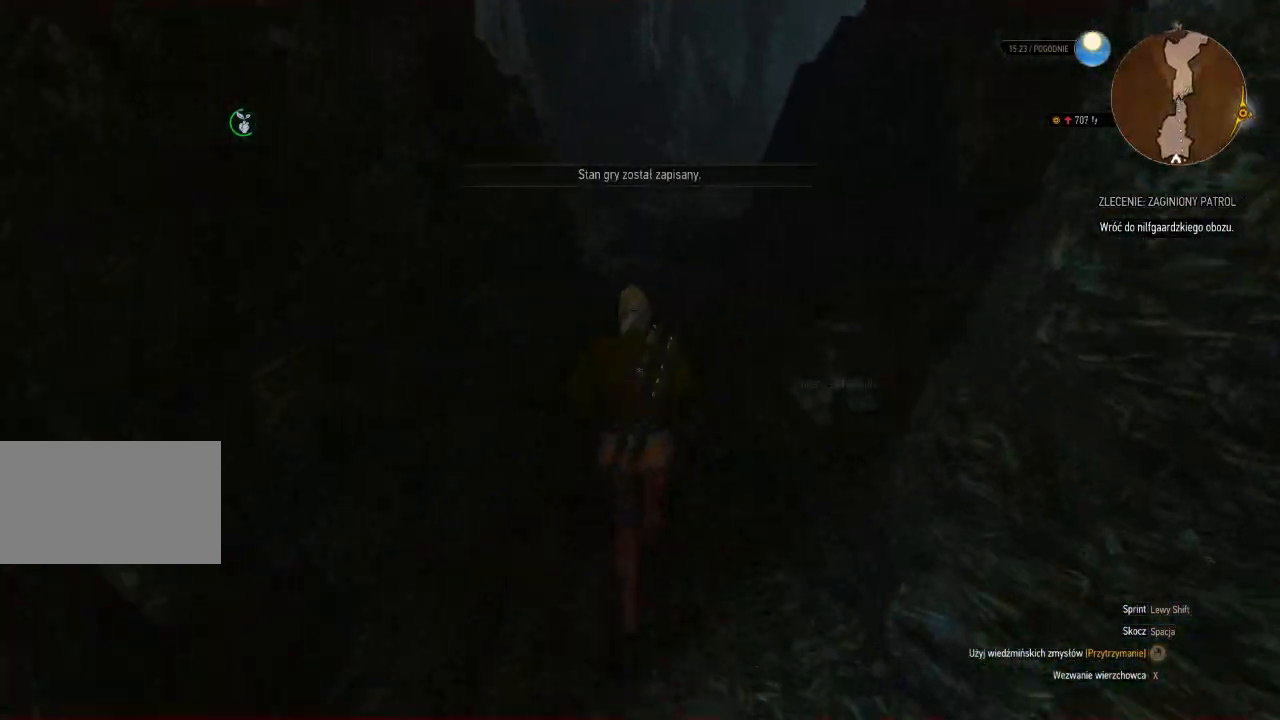
{"keys": ["w"], "mouse": [], "events": []}
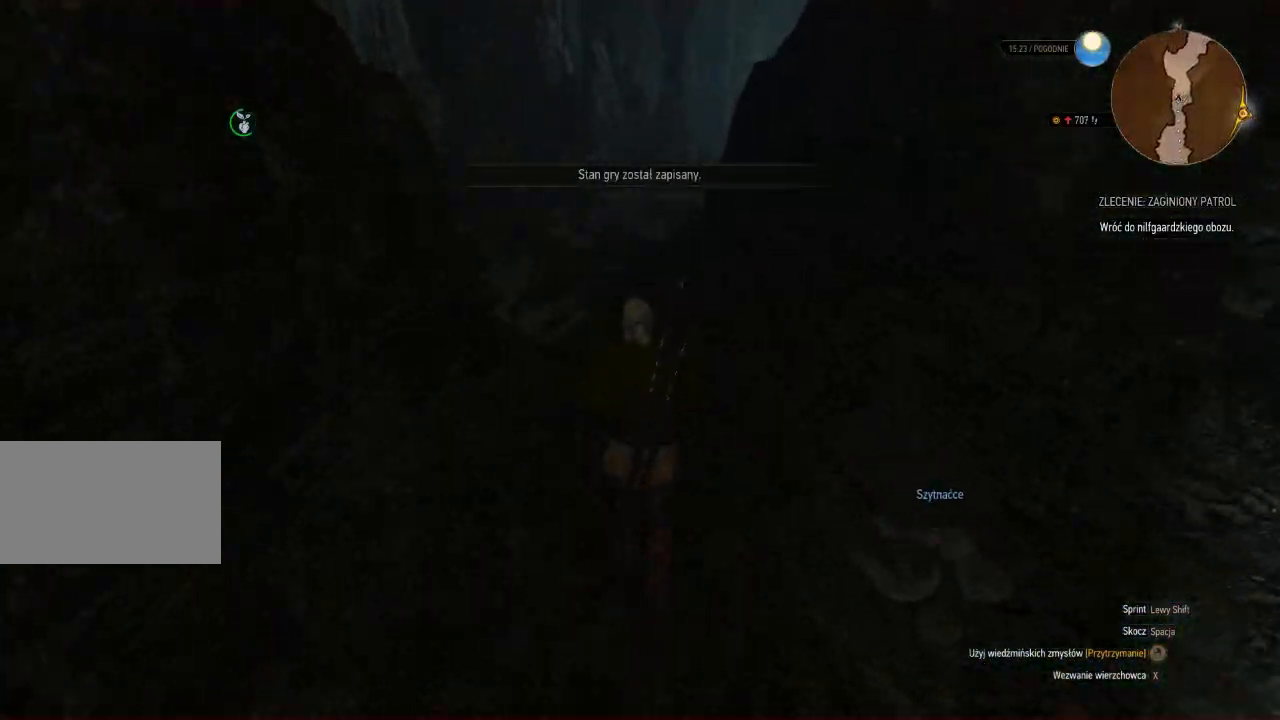
{"keys": ["d", "w"], "mouse": ["right"], "events": [[40, "mouse_right", "down"], [280, "d", "down"]]}
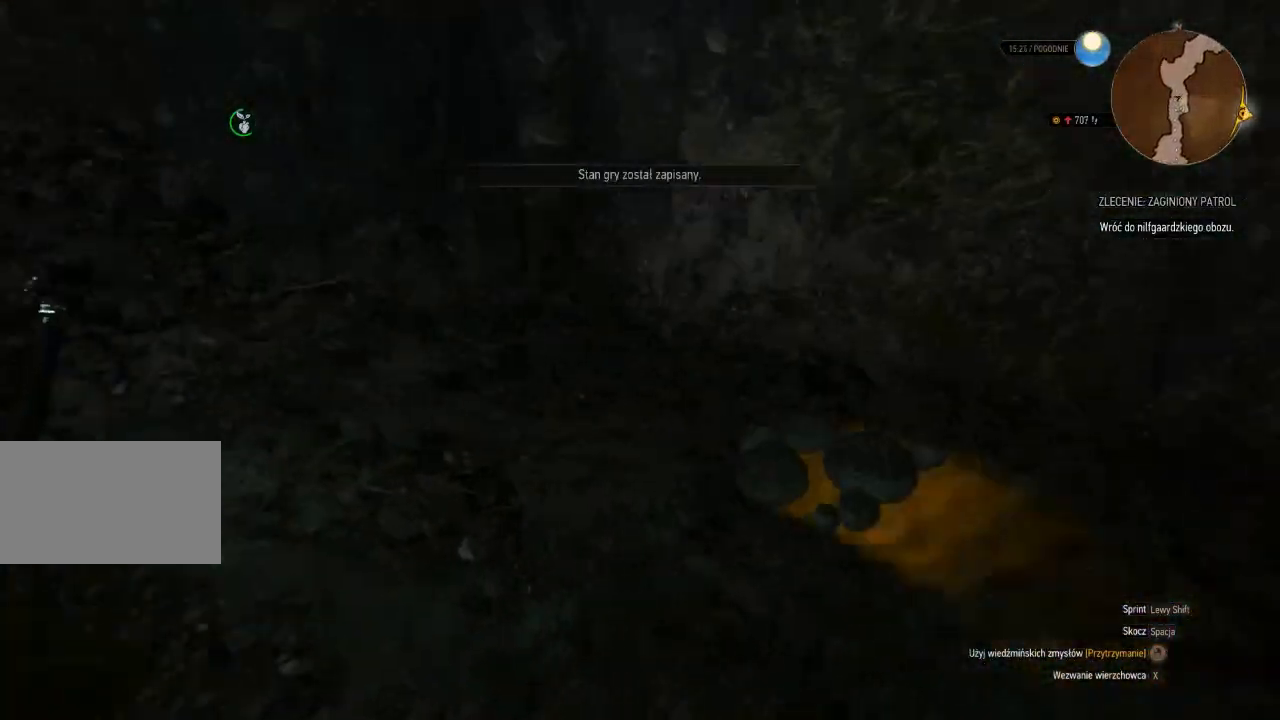
{"keys": ["e"], "mouse": ["right"], "events": [[160, "d", "up"], [400, "e", "down"], [440, "w", "up"]]}
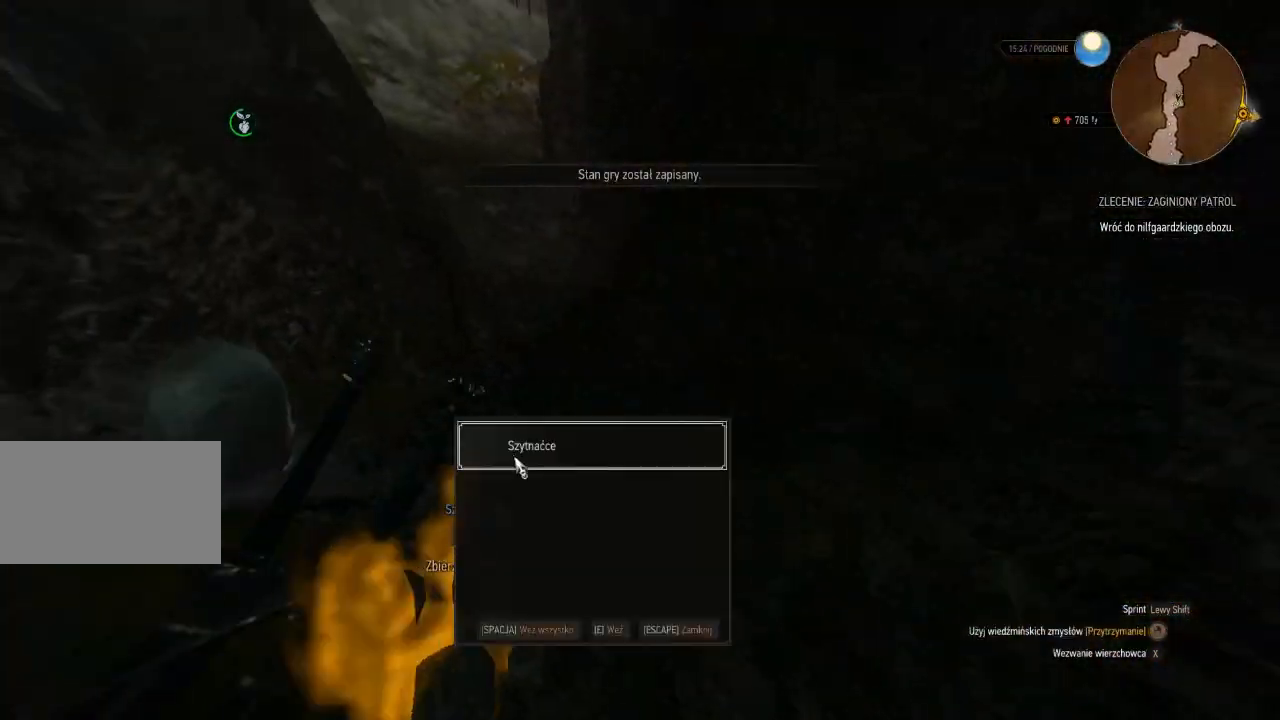
{"keys": ["w"], "mouse": ["right"], "events": [[20, "e", "up"], [120, "e", "down"], [220, "e", "up"], [460, "w", "down"]]}
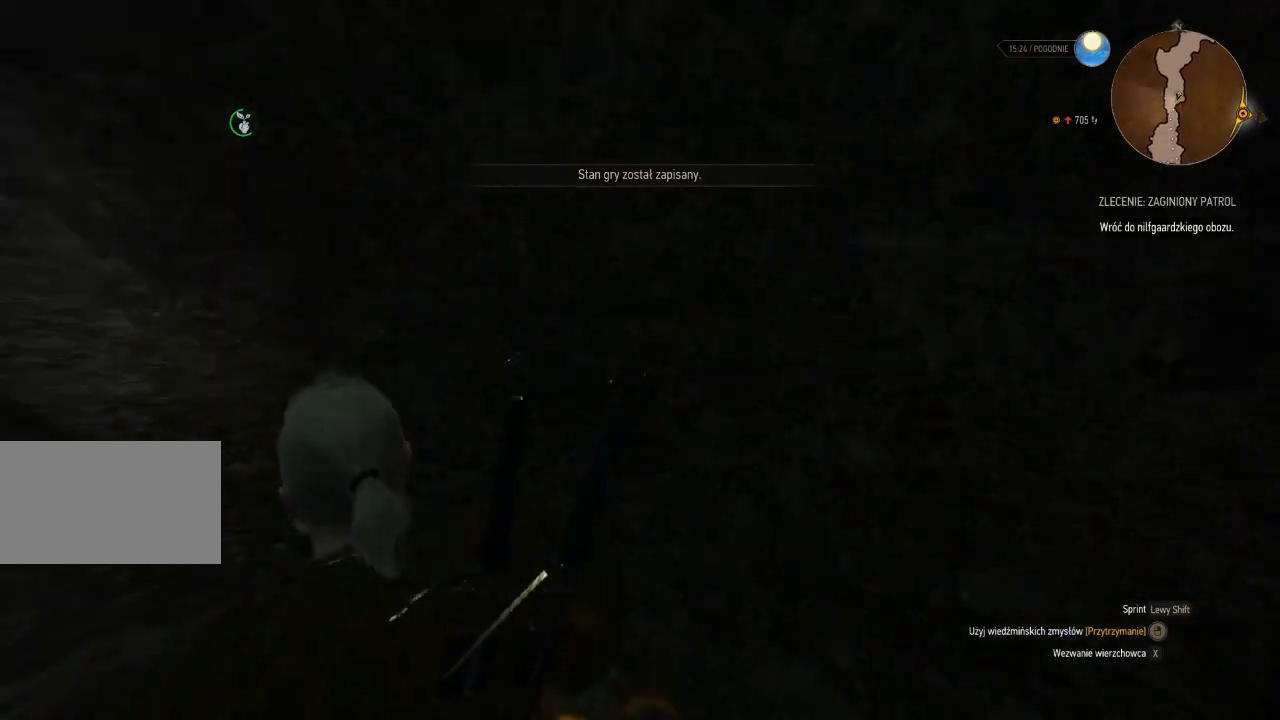
{"keys": ["w"], "mouse": ["right"], "events": []}
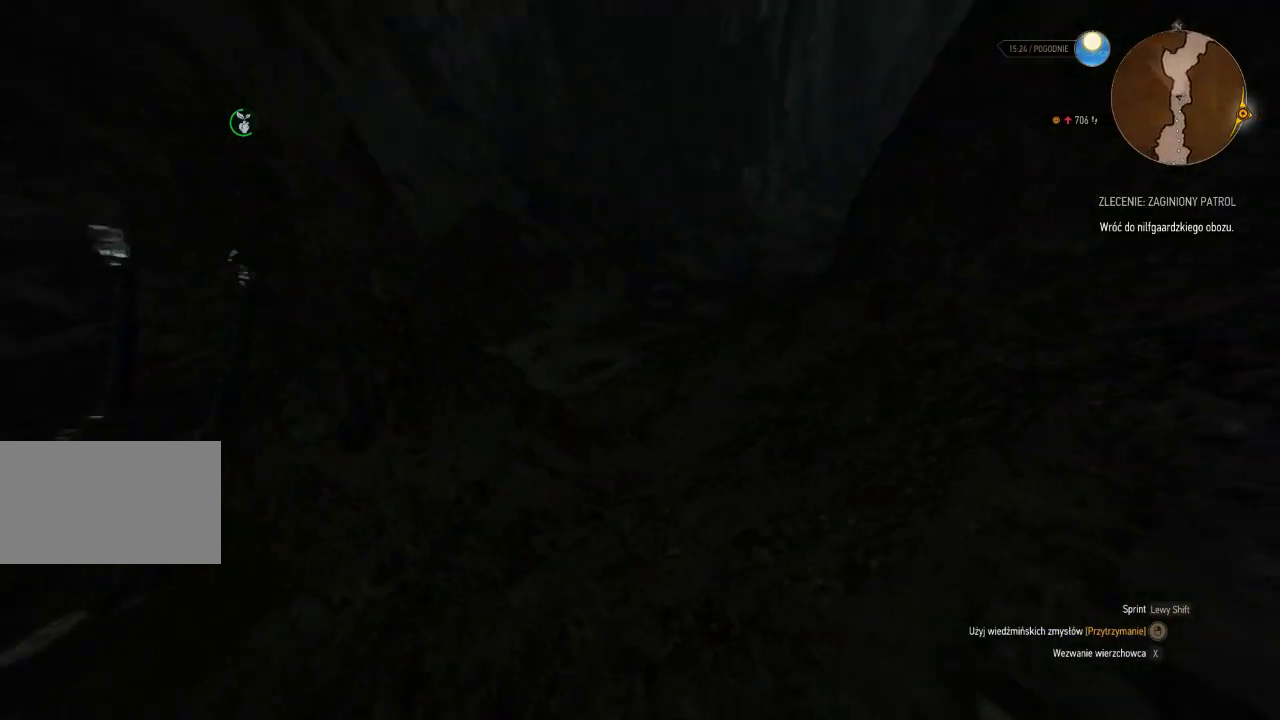
{"keys": ["d", "w"], "mouse": ["right"], "events": [[500, "d", "down"]]}
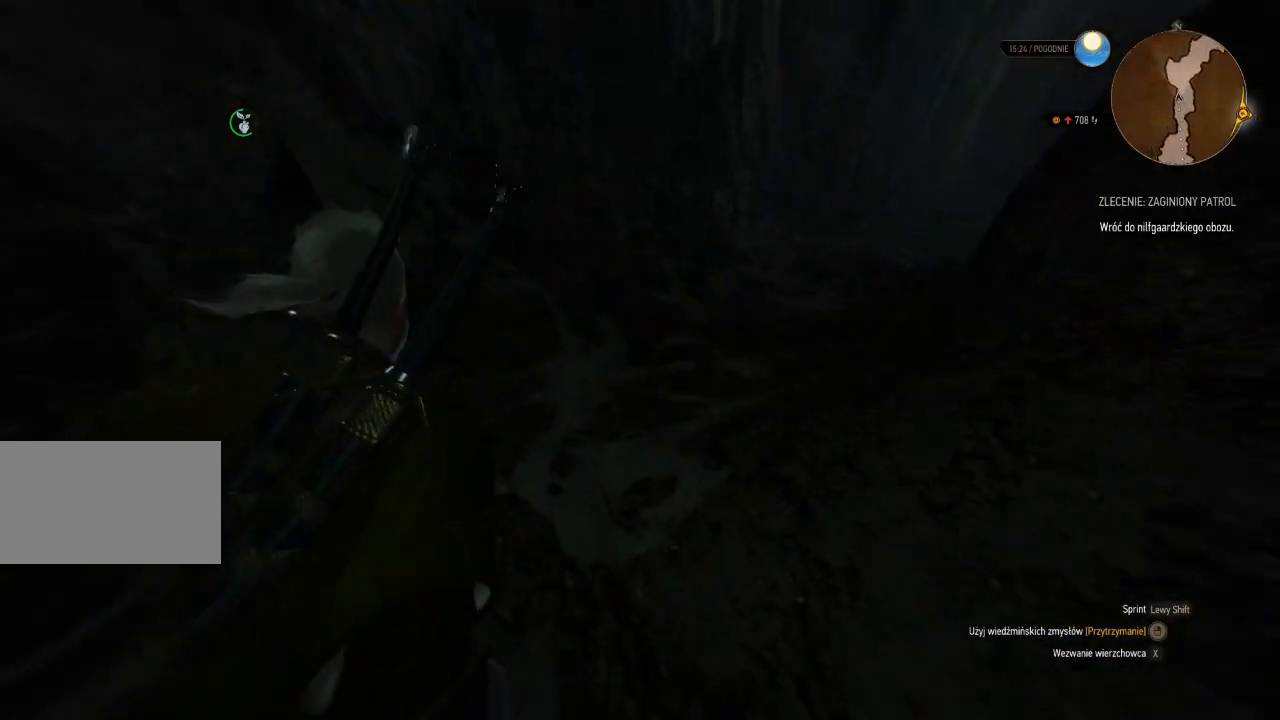
{"keys": ["w"], "mouse": ["right"], "events": [[280, "d", "up"]]}
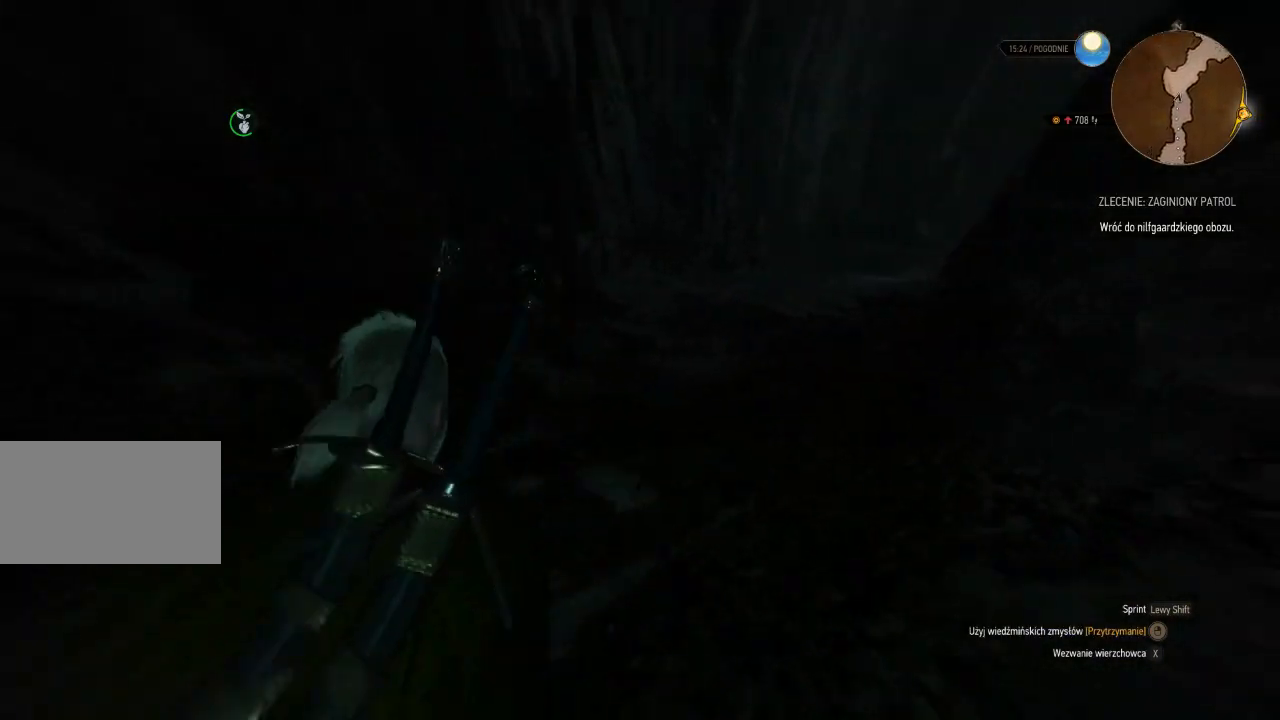
{"keys": ["w"], "mouse": [], "events": [[460, "mouse_right", "up"]]}
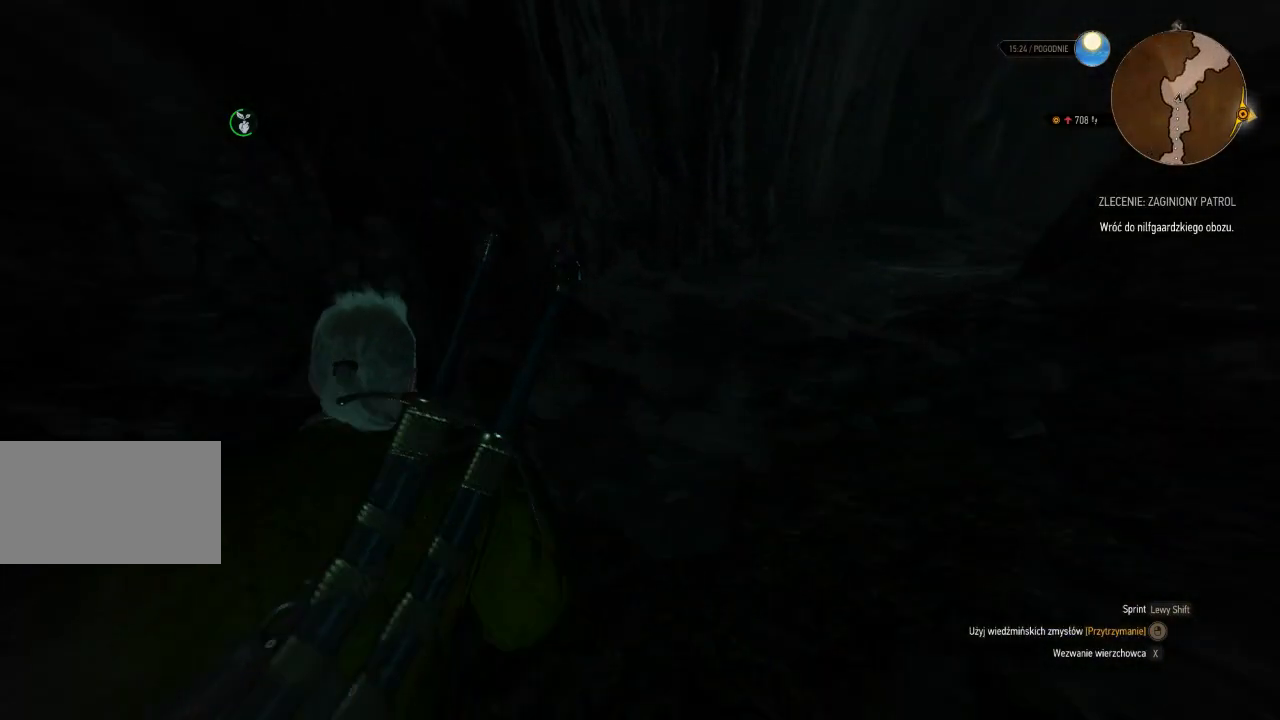
{"keys": ["w"], "mouse": [], "events": []}
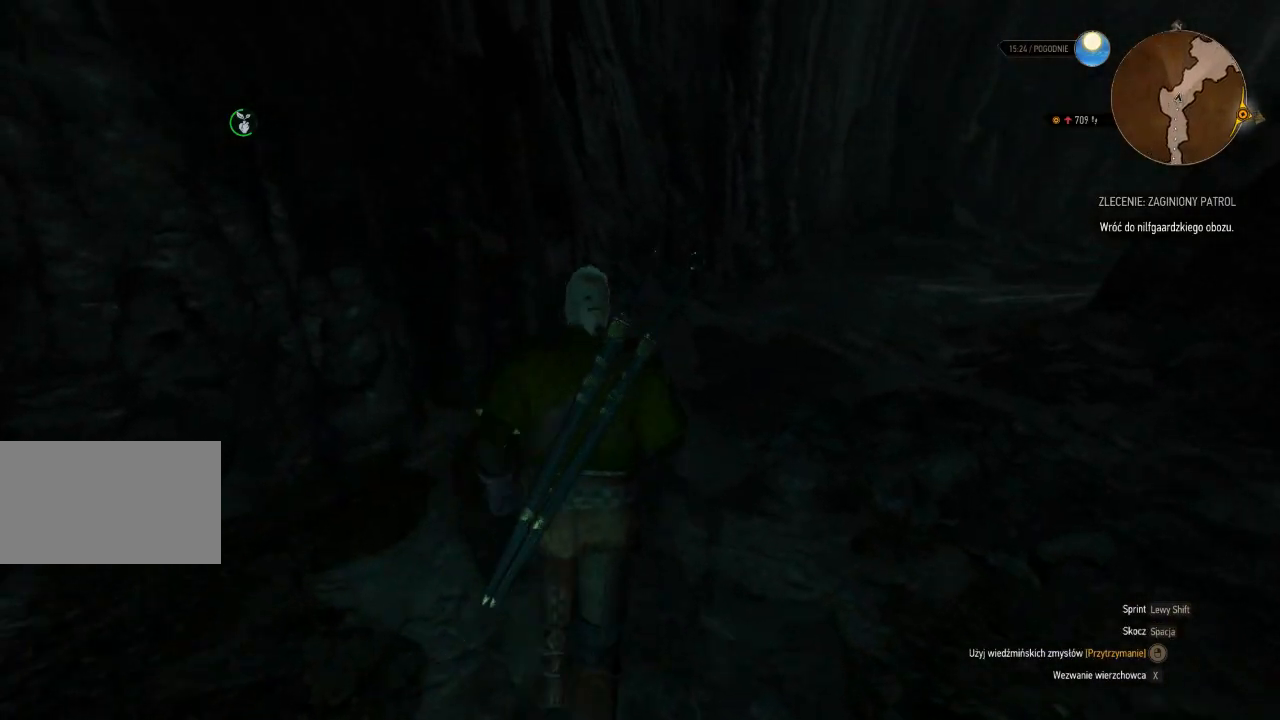
{"keys": [], "mouse": [], "events": [[220, "w", "up"]]}
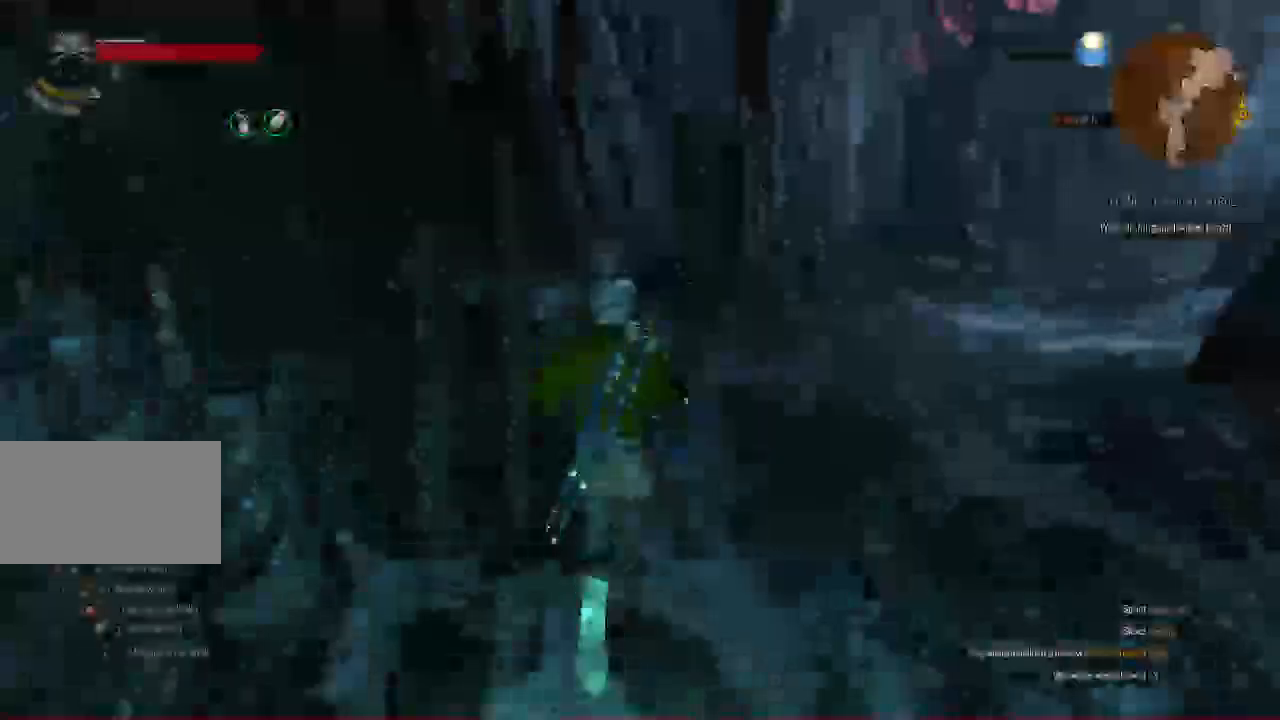
{"keys": ["w"], "mouse": [], "events": [[480, "w", "down"]]}
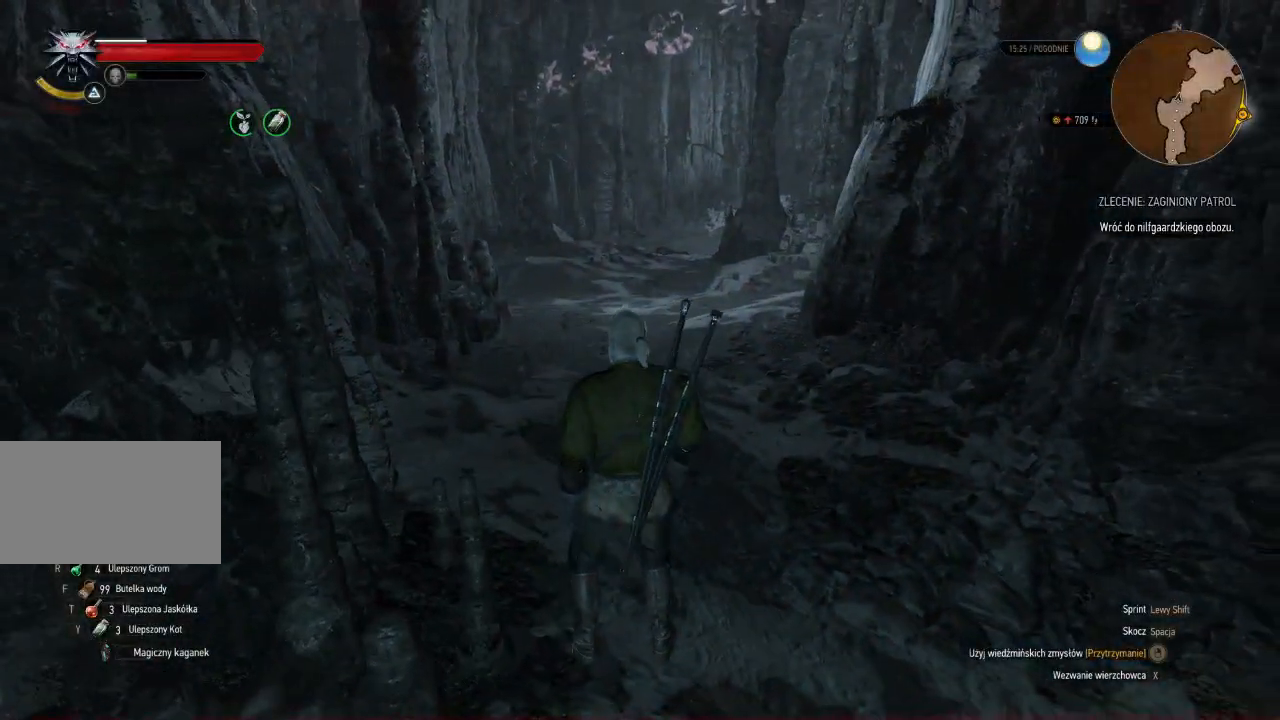
{"keys": ["w"], "mouse": [], "events": []}
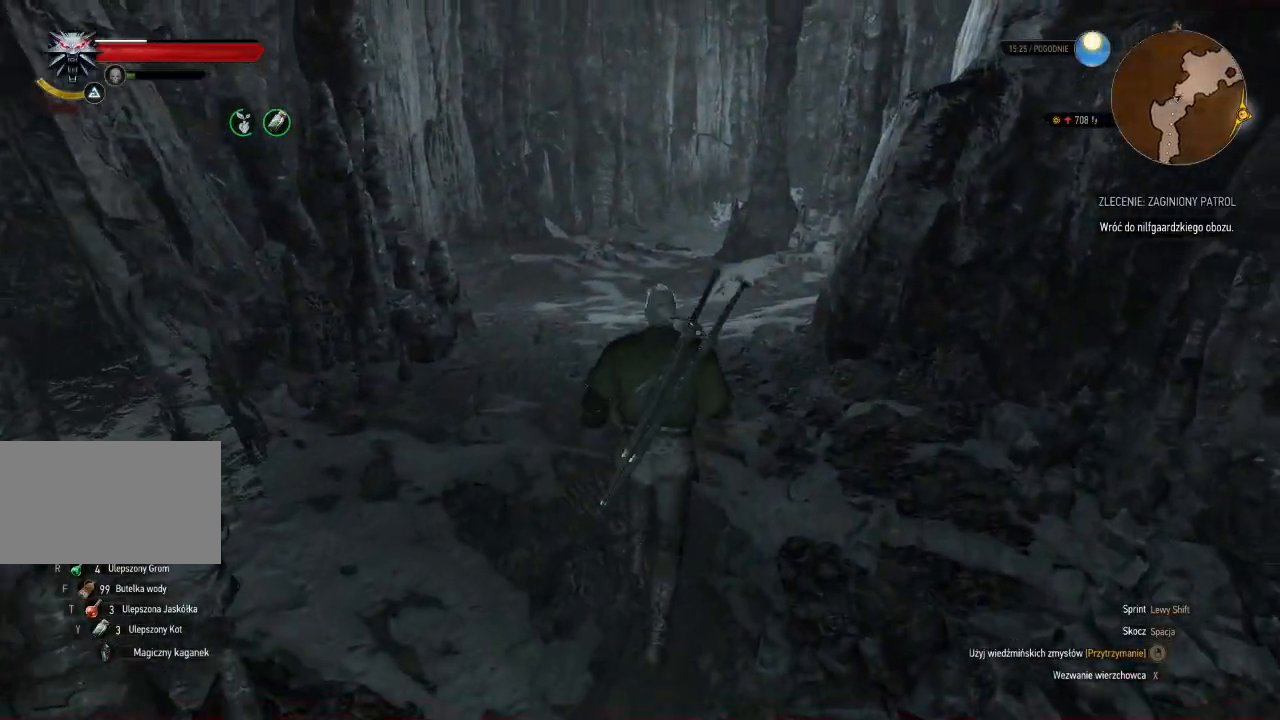
{"keys": ["w"], "mouse": [], "events": []}
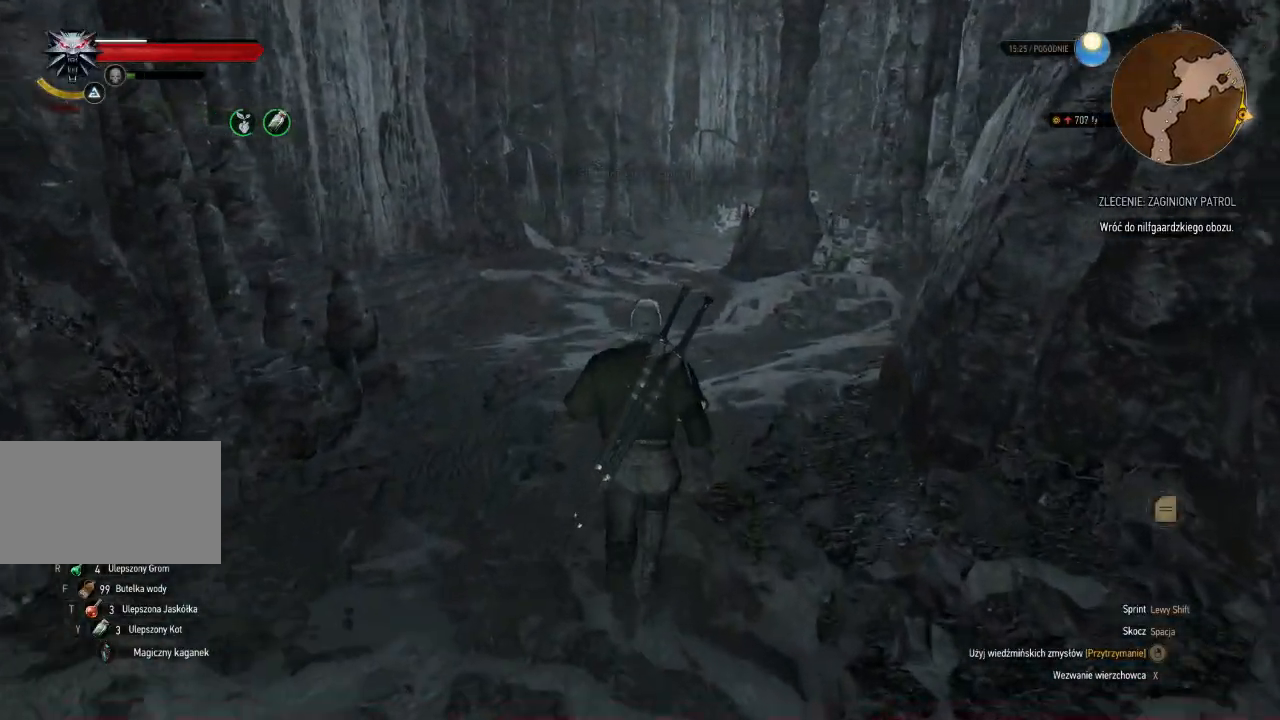
{"keys": ["w"], "mouse": [], "events": []}
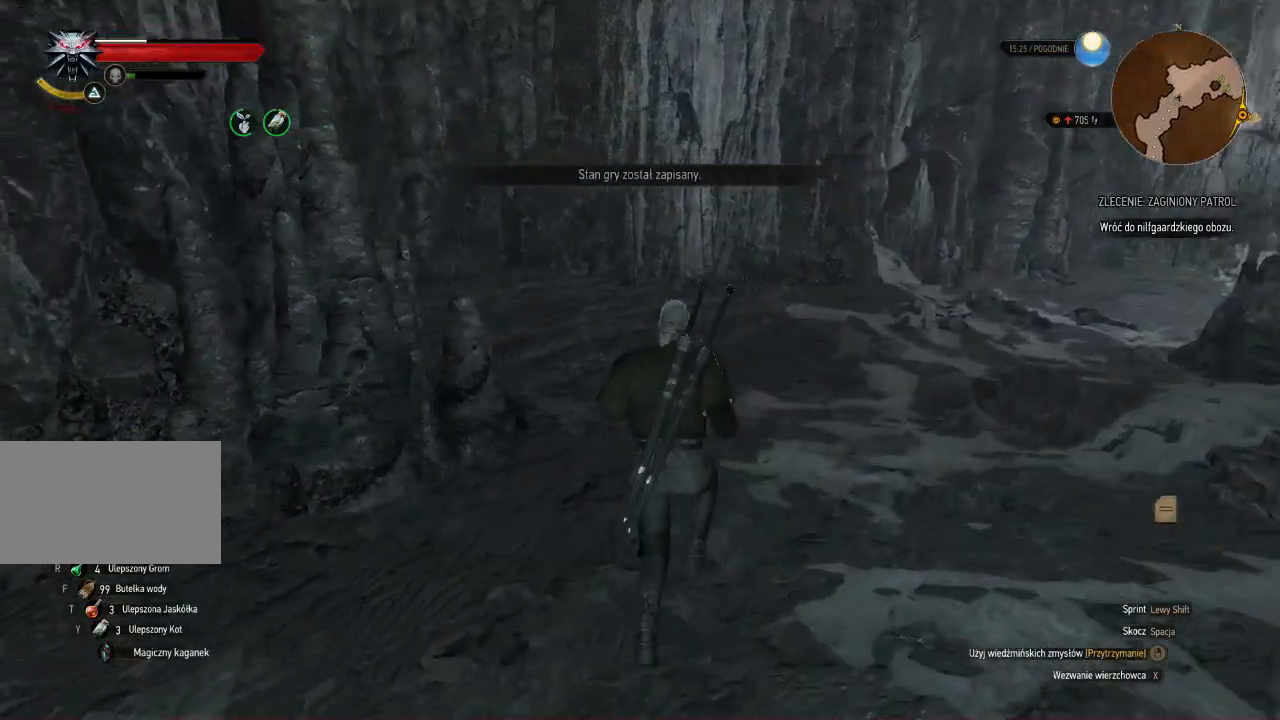
{"keys": ["w"], "mouse": [], "events": []}
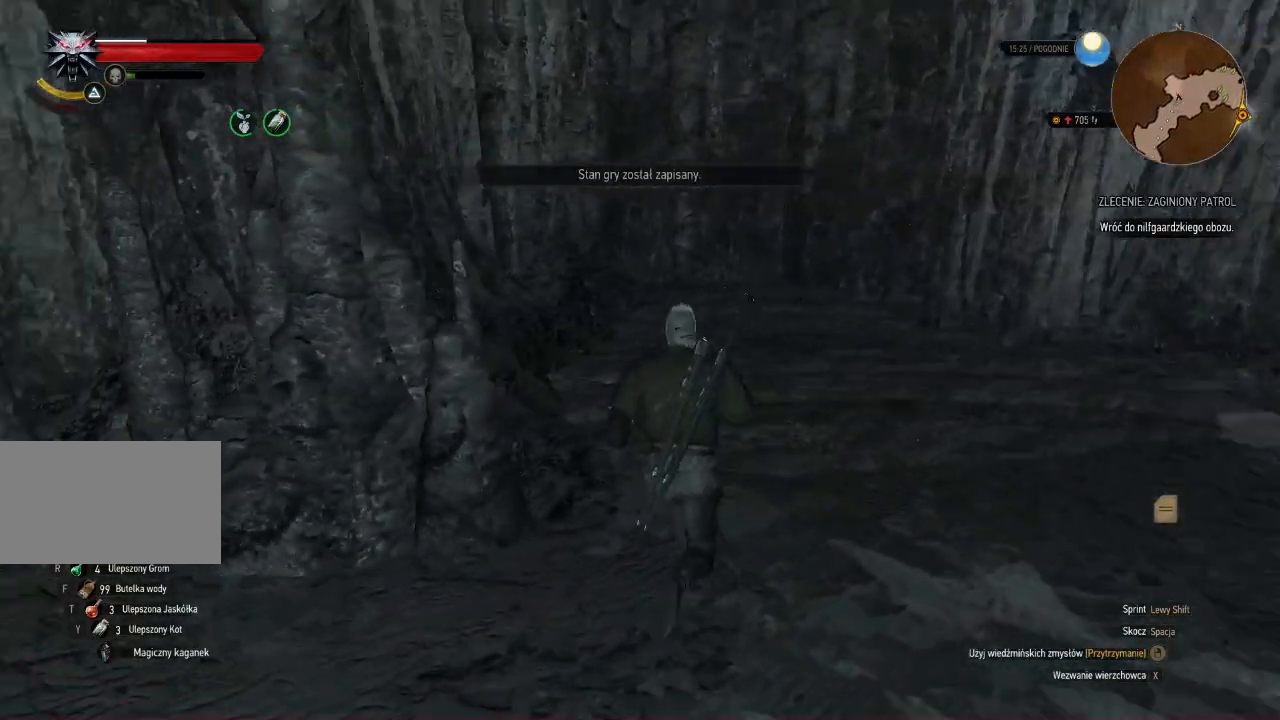
{"keys": [], "mouse": ["right"], "events": [[80, "mouse_right", "down"], [320, "w", "up"]]}
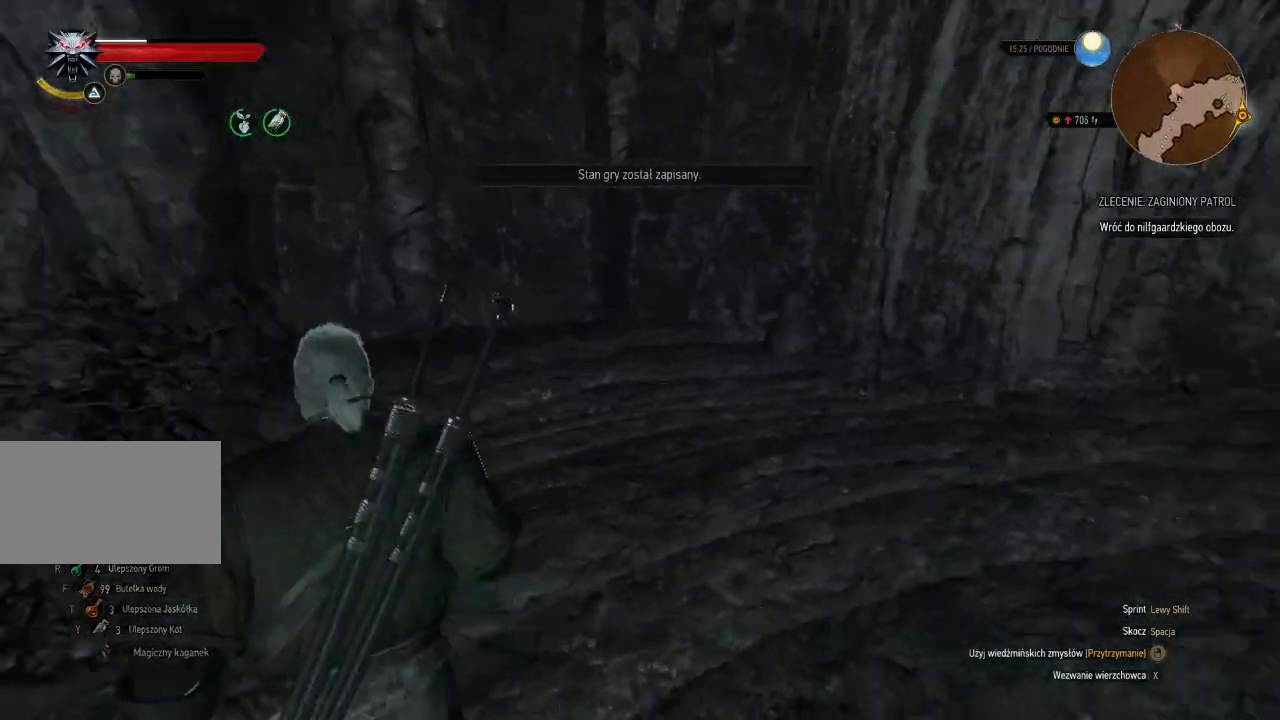
{"keys": ["w"], "mouse": ["right"], "events": [[80, "w", "down"], [300, "mouse_right", "up"], [340, "mouse_right", "down"]]}
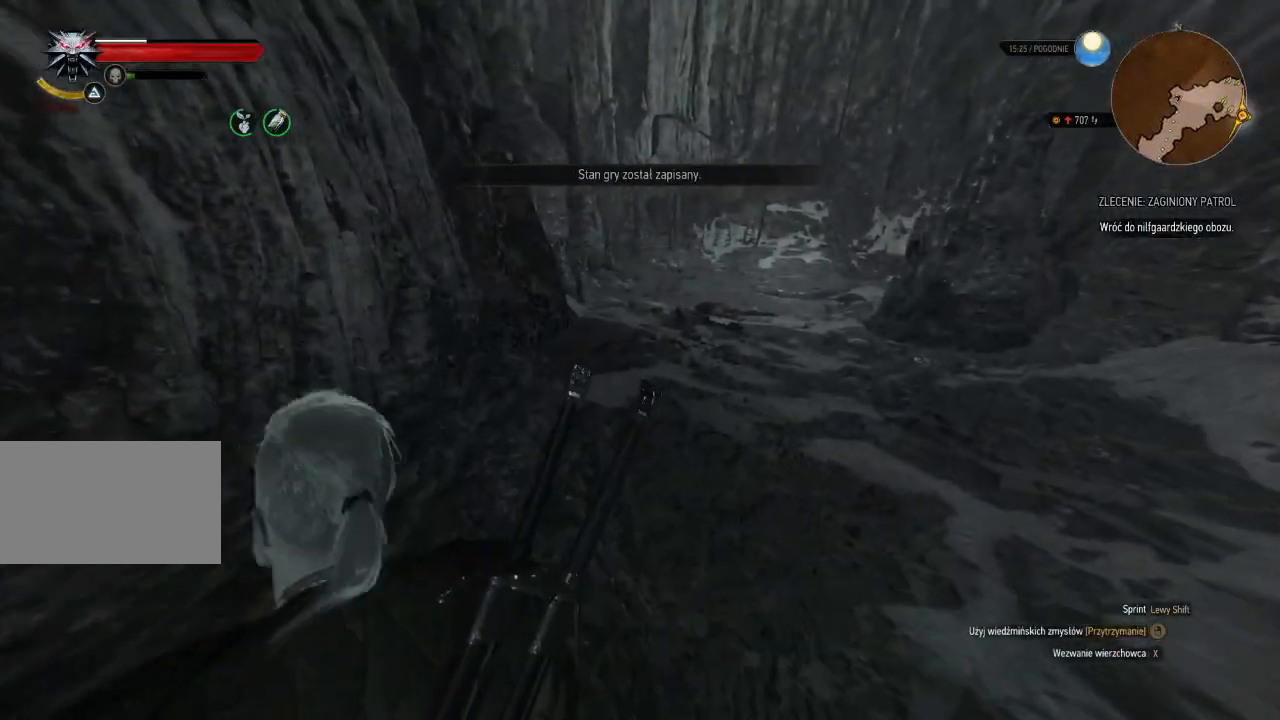
{"keys": ["w"], "mouse": ["right"], "events": []}
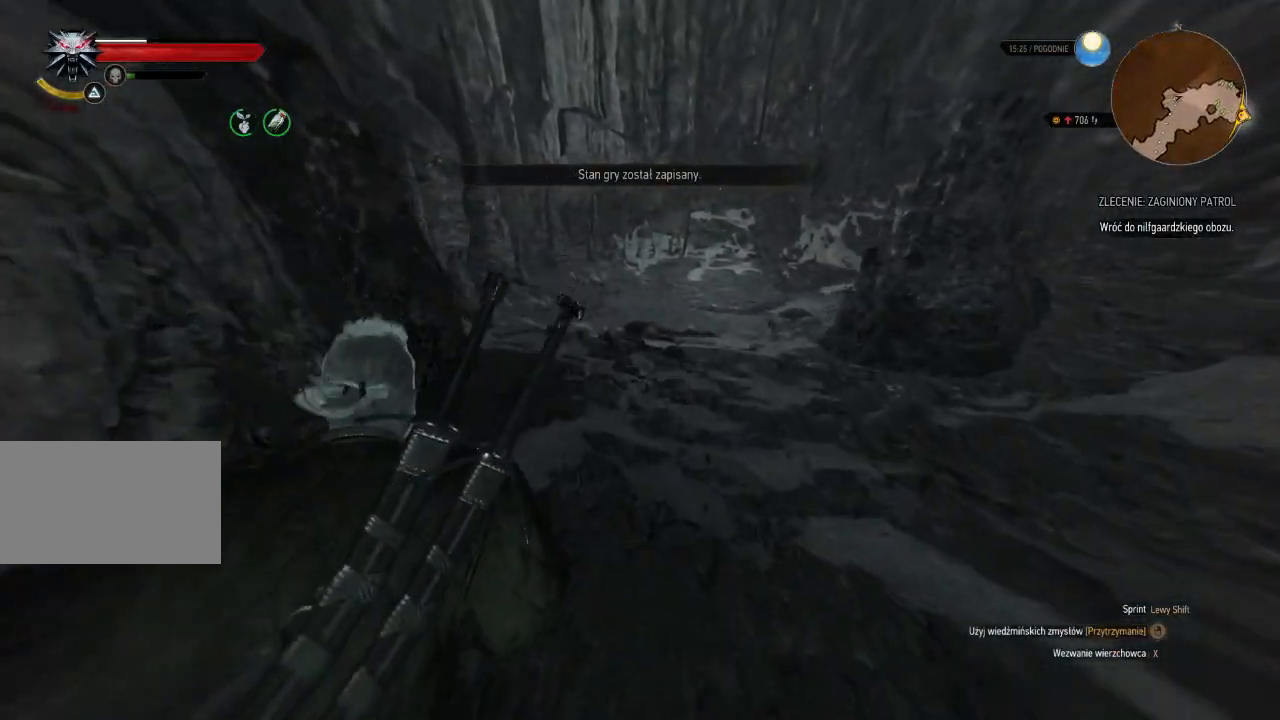
{"keys": ["w"], "mouse": ["right"], "events": []}
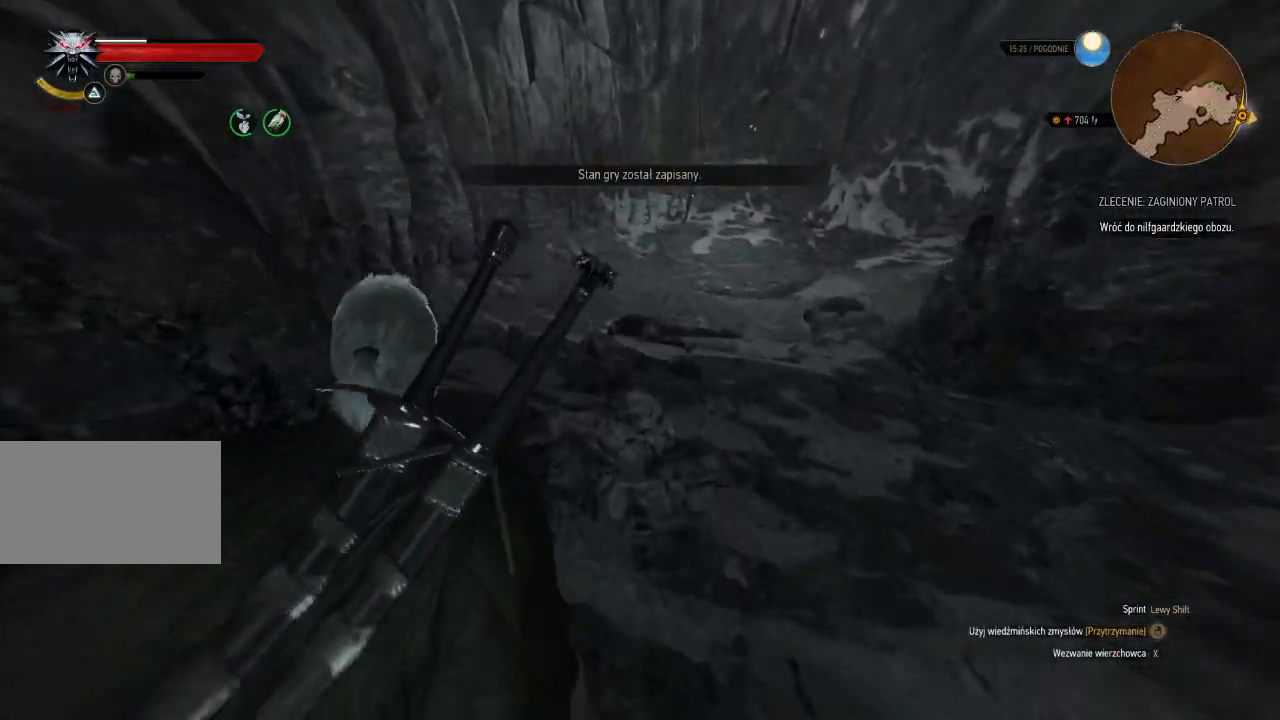
{"keys": ["w"], "mouse": ["right"], "events": []}
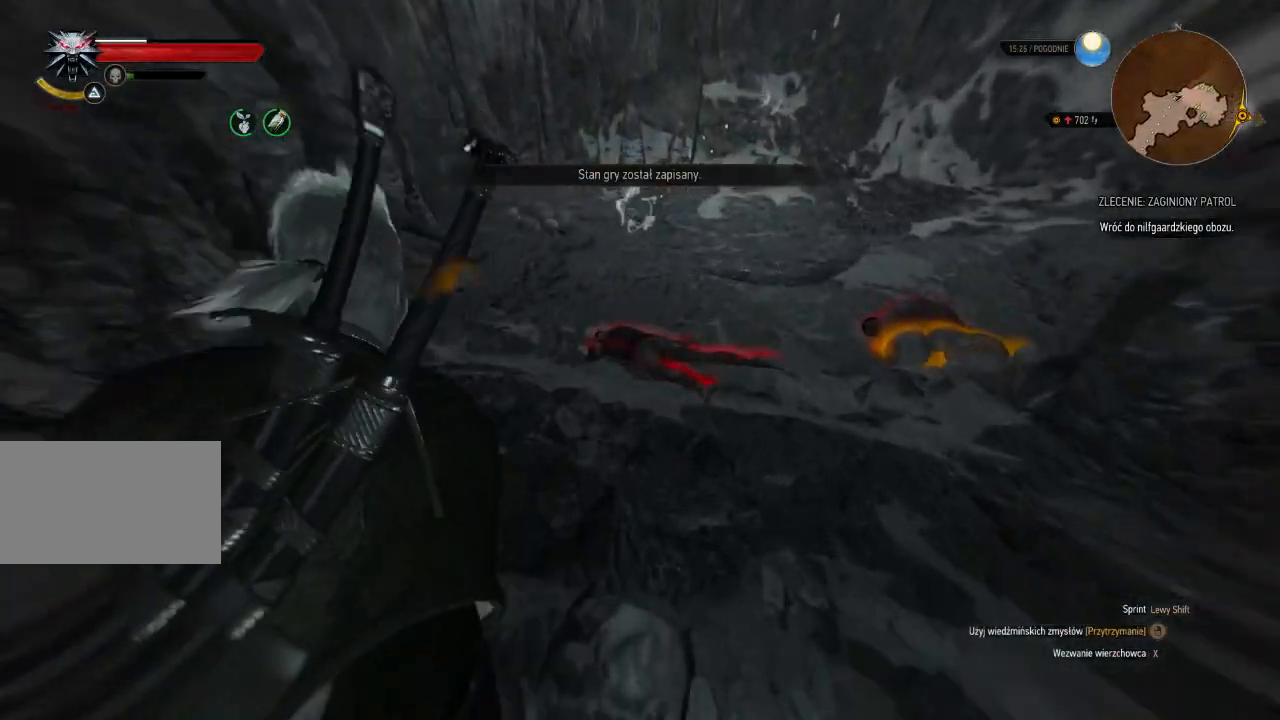
{"keys": [], "mouse": ["right"], "events": [[260, "w", "up"]]}
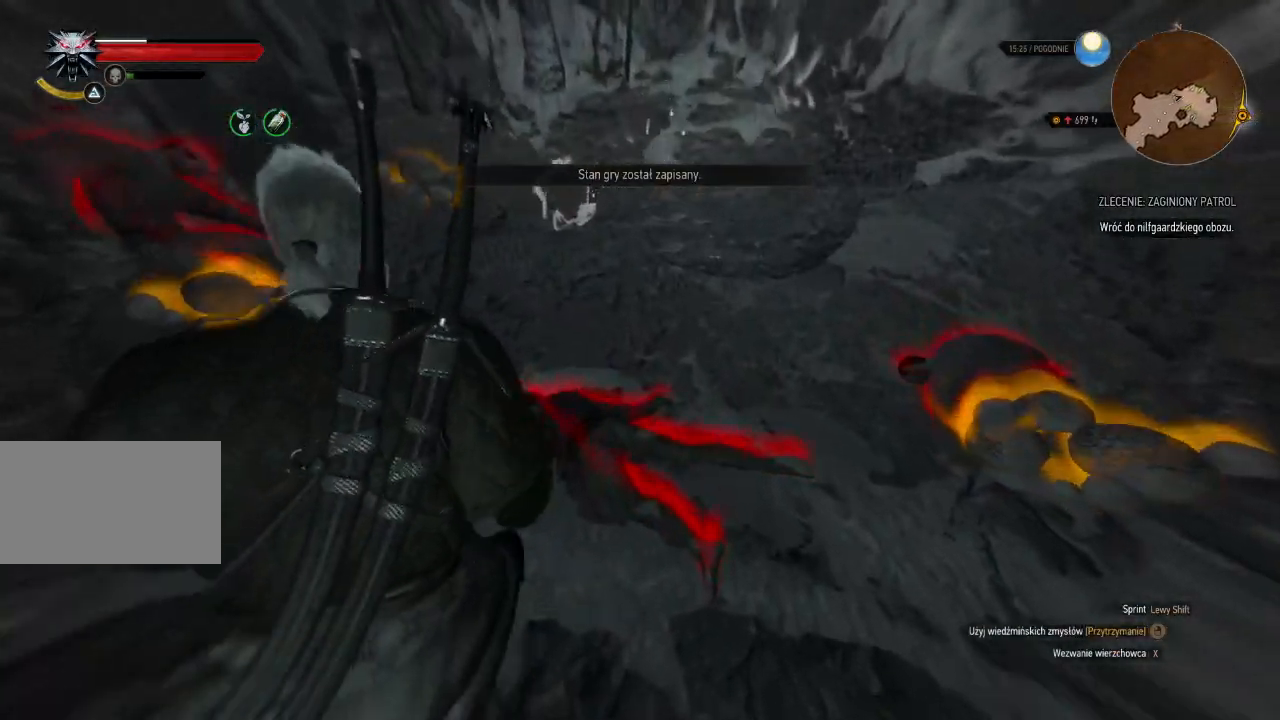
{"keys": [], "mouse": ["right"], "events": []}